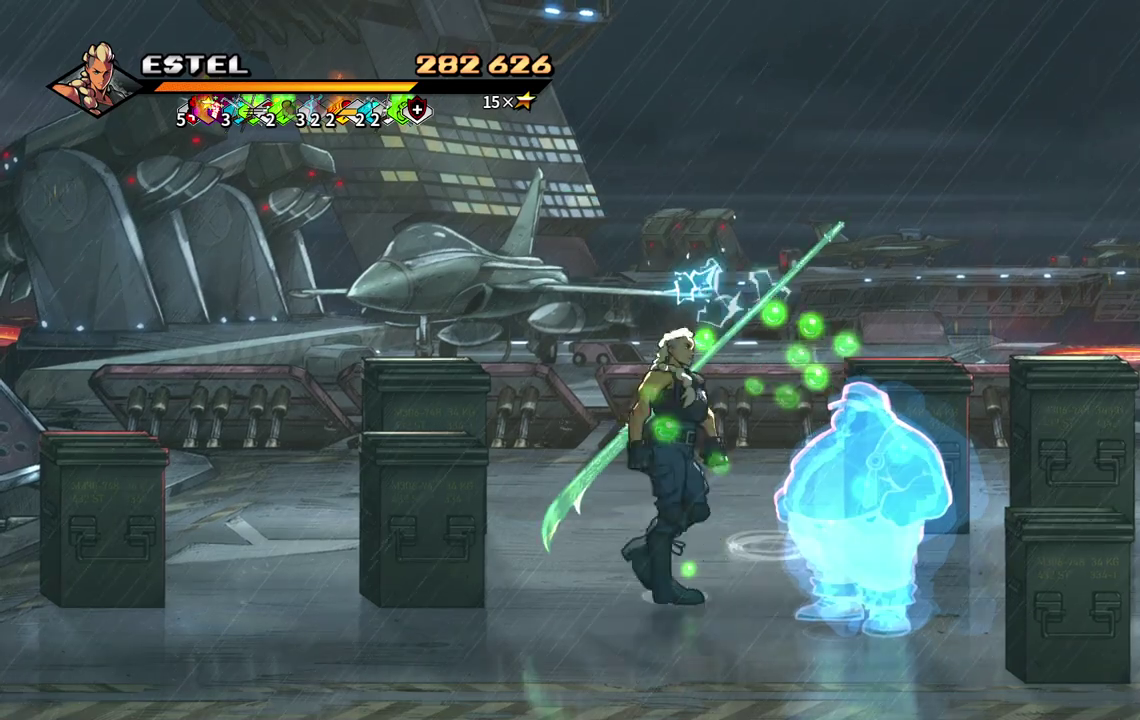
Gameplay with a controller (PlayStation layout); each line is a JSON object with the inputs held at the frame after it. "events" lists button and stick changes between this image and that frame as [ms after this image, input, new state], when the widget could be followed in between. Not read: L3 R3 left_stick right_stick.
{"buttons": ["SQUARE", "DPAD_RIGHT"], "events": [[133, "SQUARE", "down"]]}
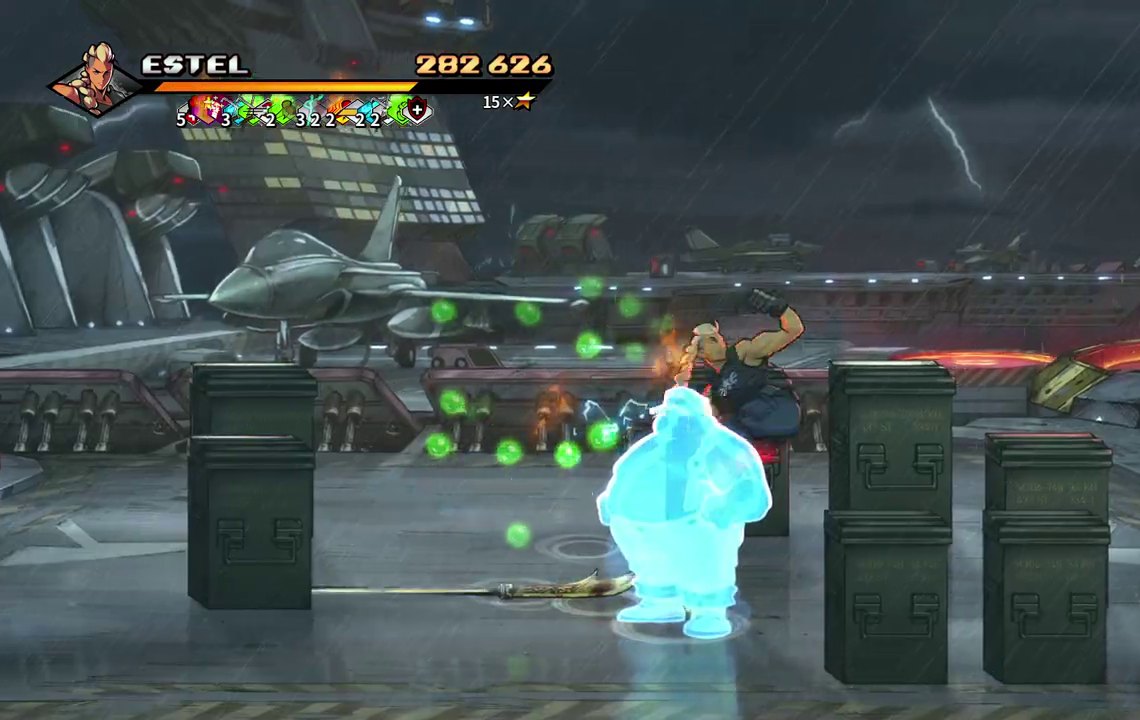
{"buttons": [], "events": [[33, "SQUARE", "up"], [133, "DPAD_RIGHT", "up"]]}
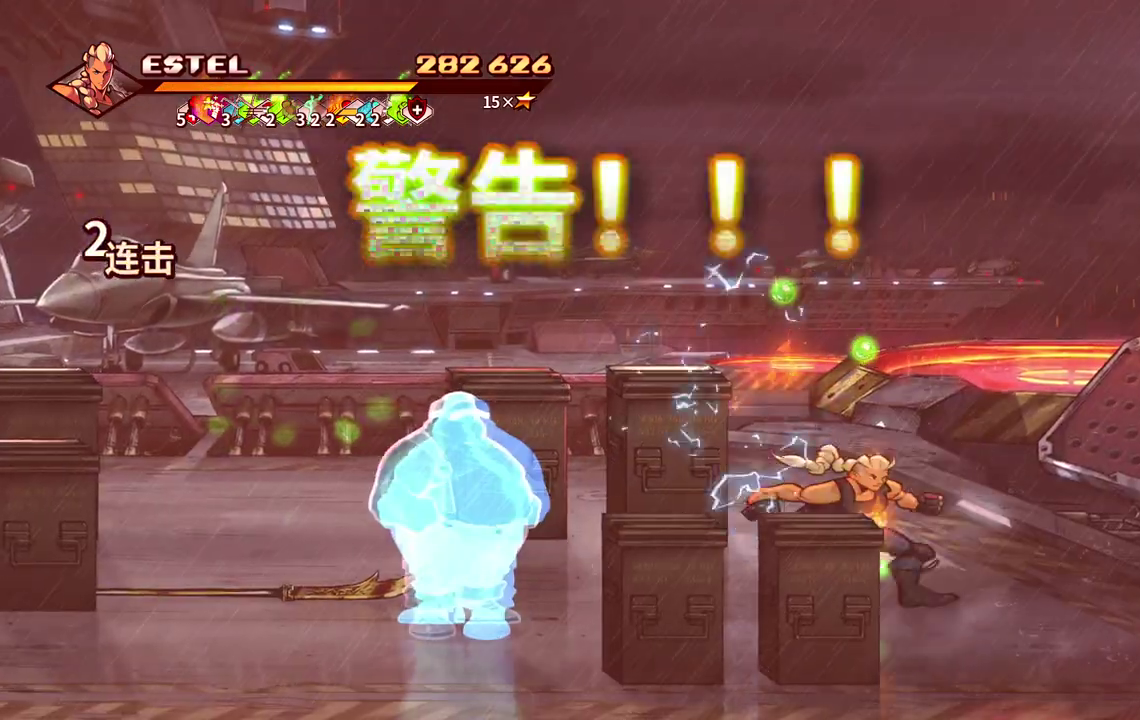
{"buttons": ["SQUARE", "DPAD_LEFT"], "events": [[17, "DPAD_LEFT", "down"], [83, "DPAD_LEFT", "up"], [133, "DPAD_LEFT", "down"], [250, "SQUARE", "down"]]}
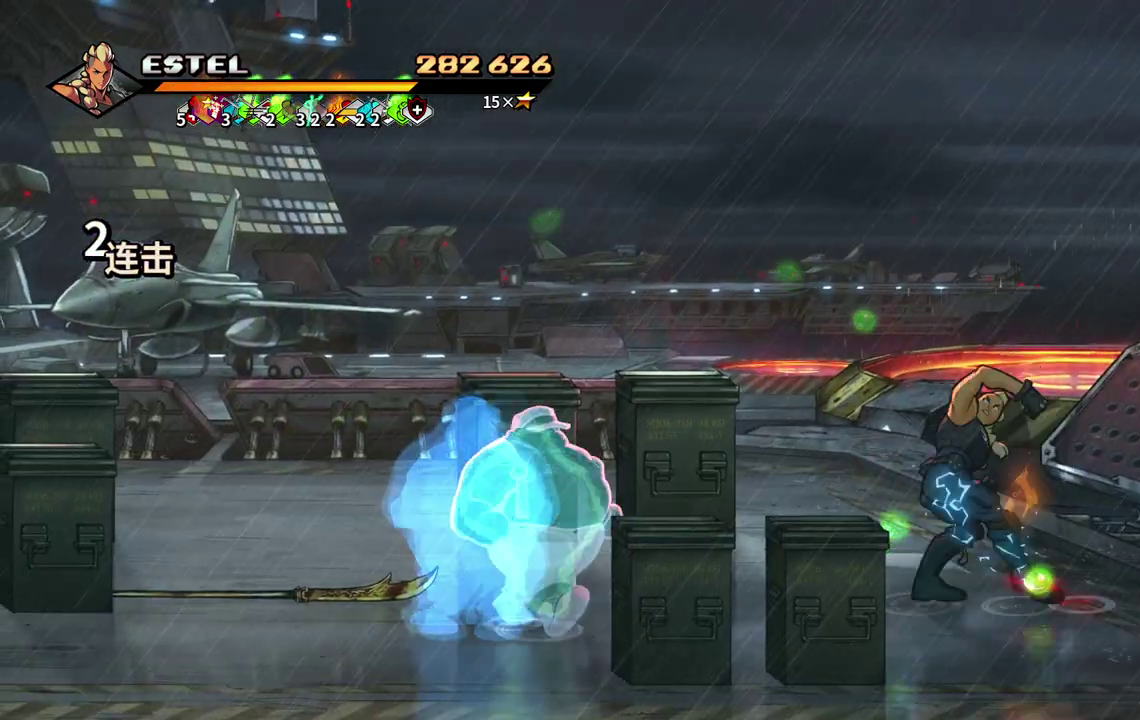
{"buttons": [], "events": [[100, "SQUARE", "up"], [167, "DPAD_LEFT", "up"]]}
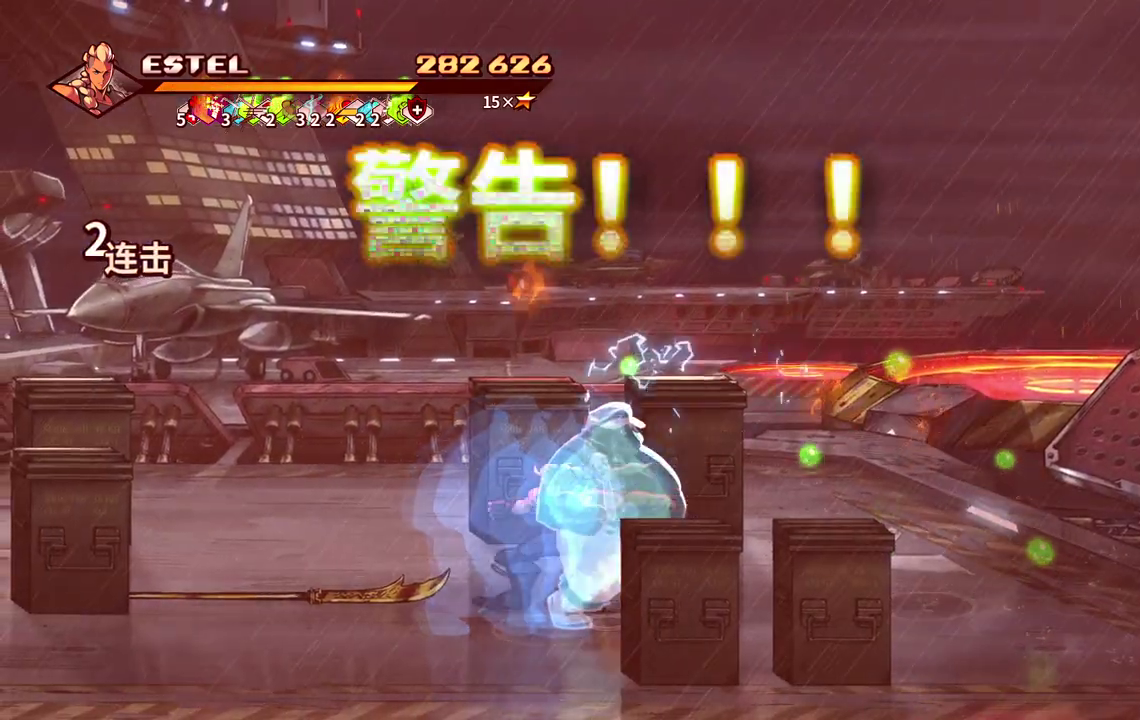
{"buttons": [], "events": [[117, "DPAD_LEFT", "down"], [283, "DPAD_LEFT", "up"]]}
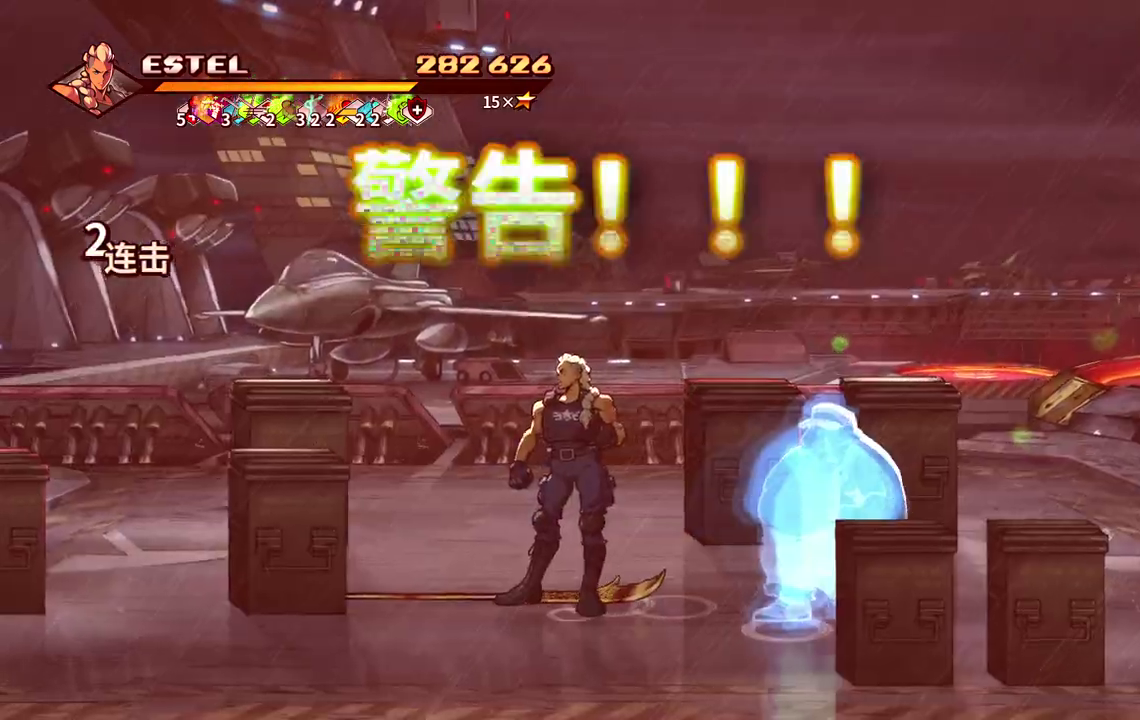
{"buttons": [], "events": []}
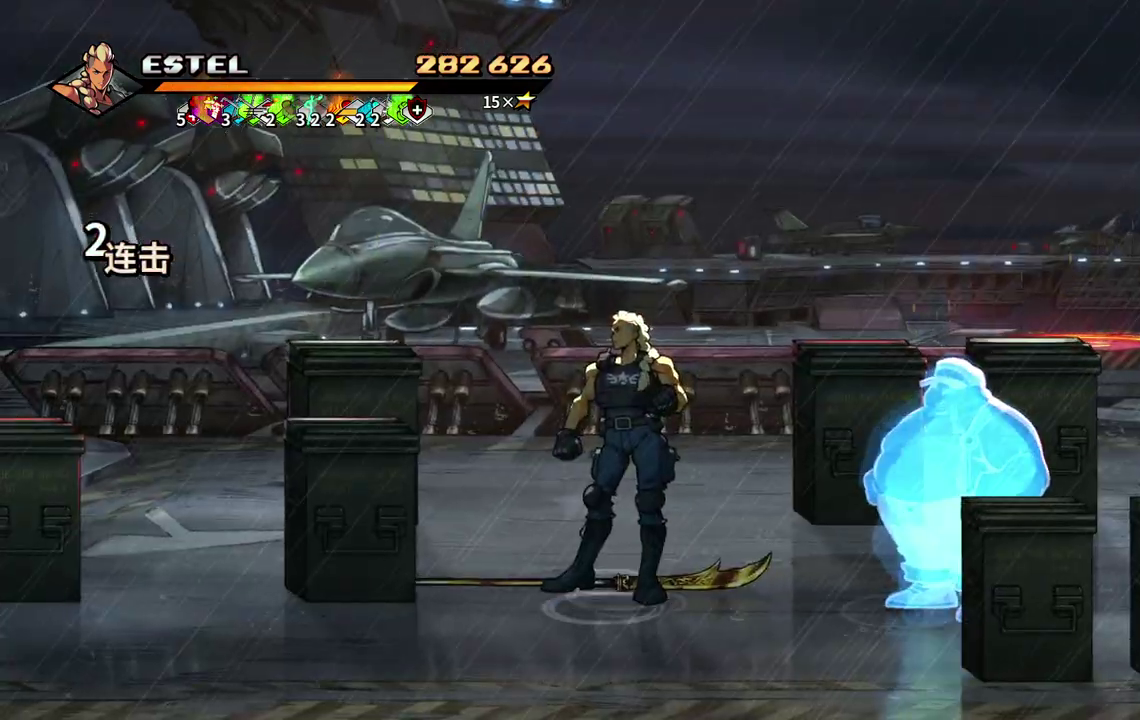
{"buttons": [], "events": []}
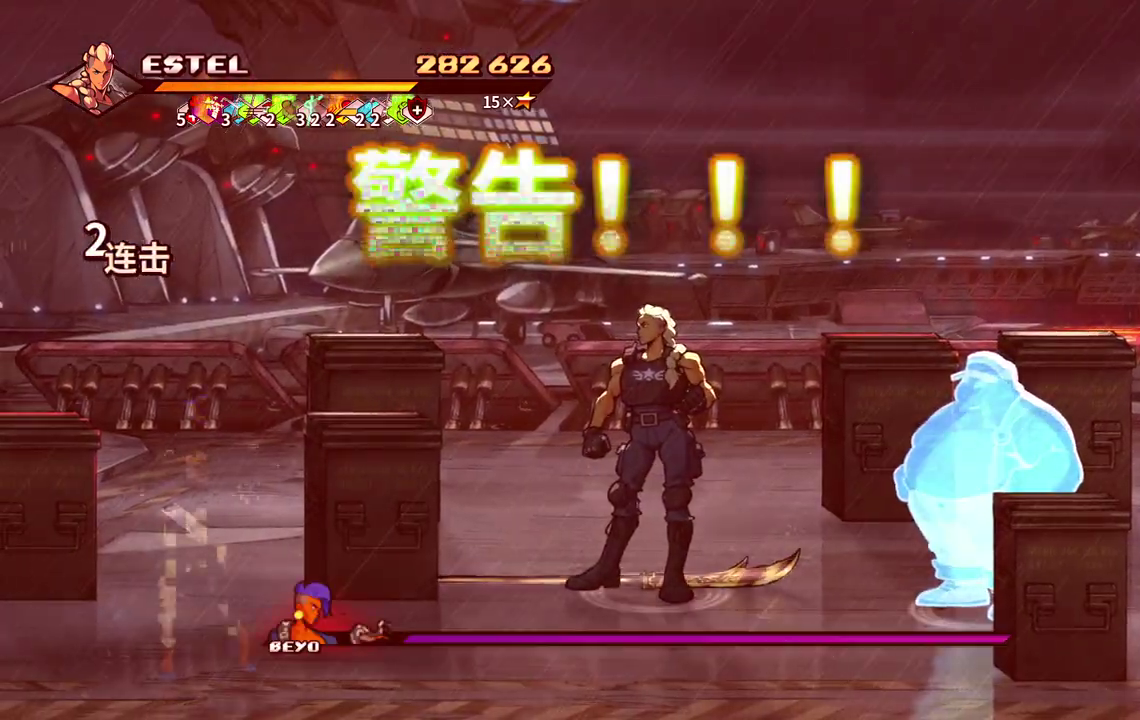
{"buttons": [], "events": []}
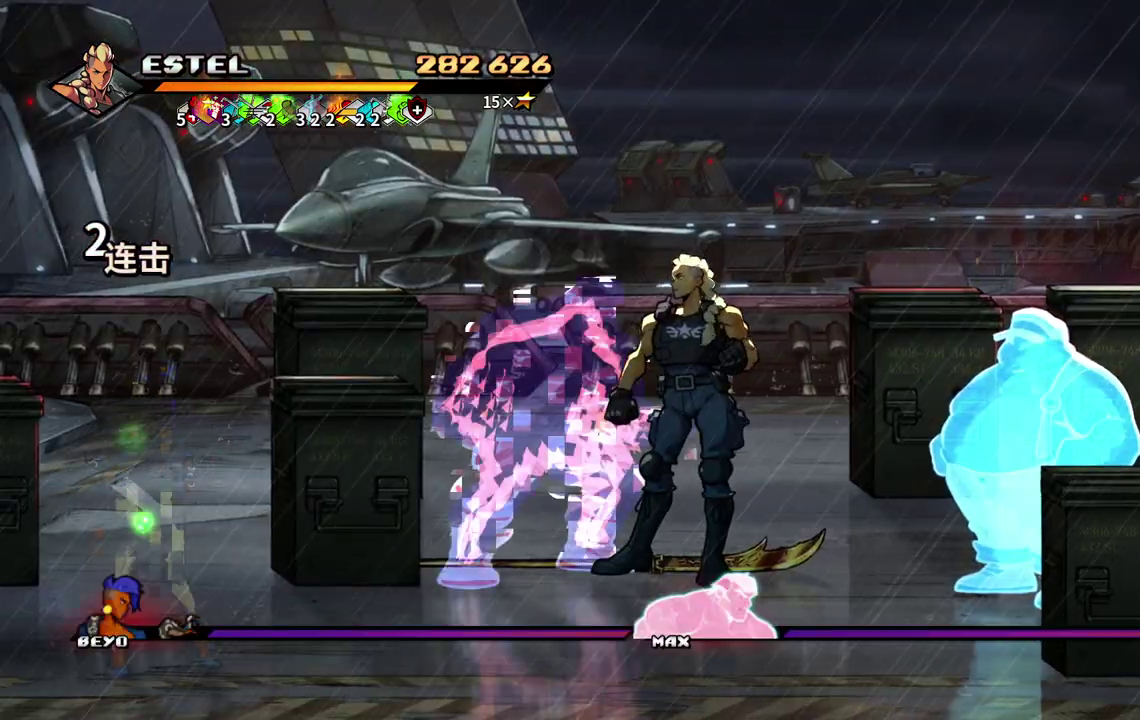
{"buttons": [], "events": []}
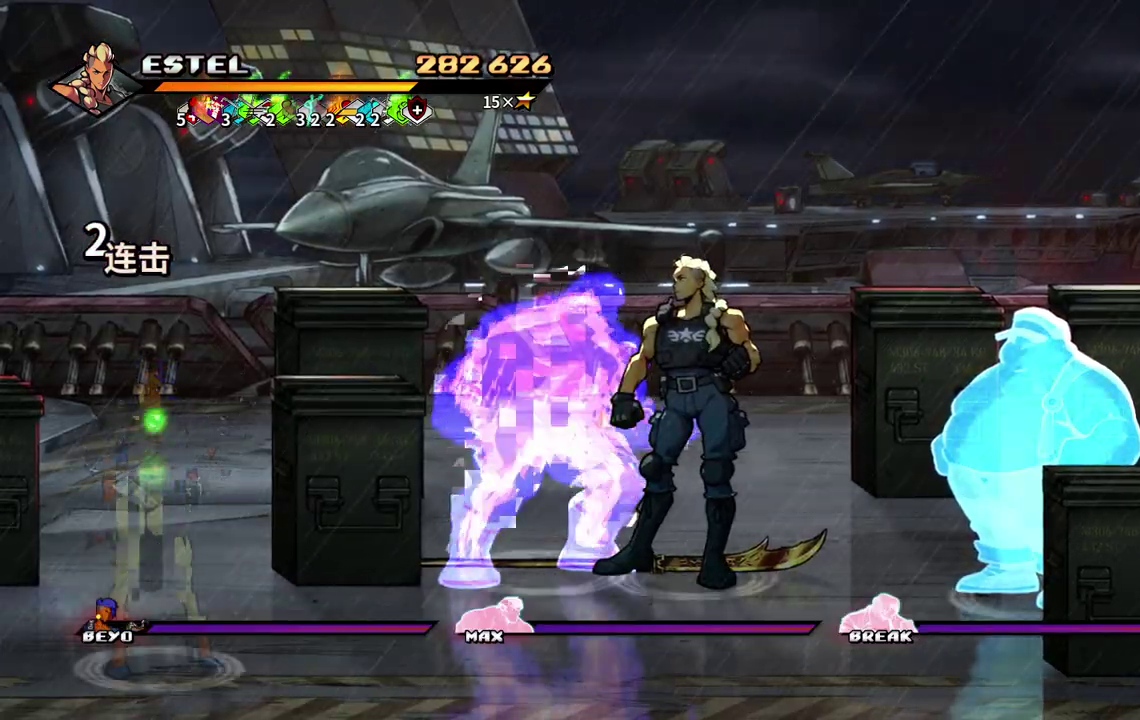
{"buttons": ["CIRCLE", "TRIANGLE"], "events": [[367, "CIRCLE", "down"], [383, "TRIANGLE", "down"]]}
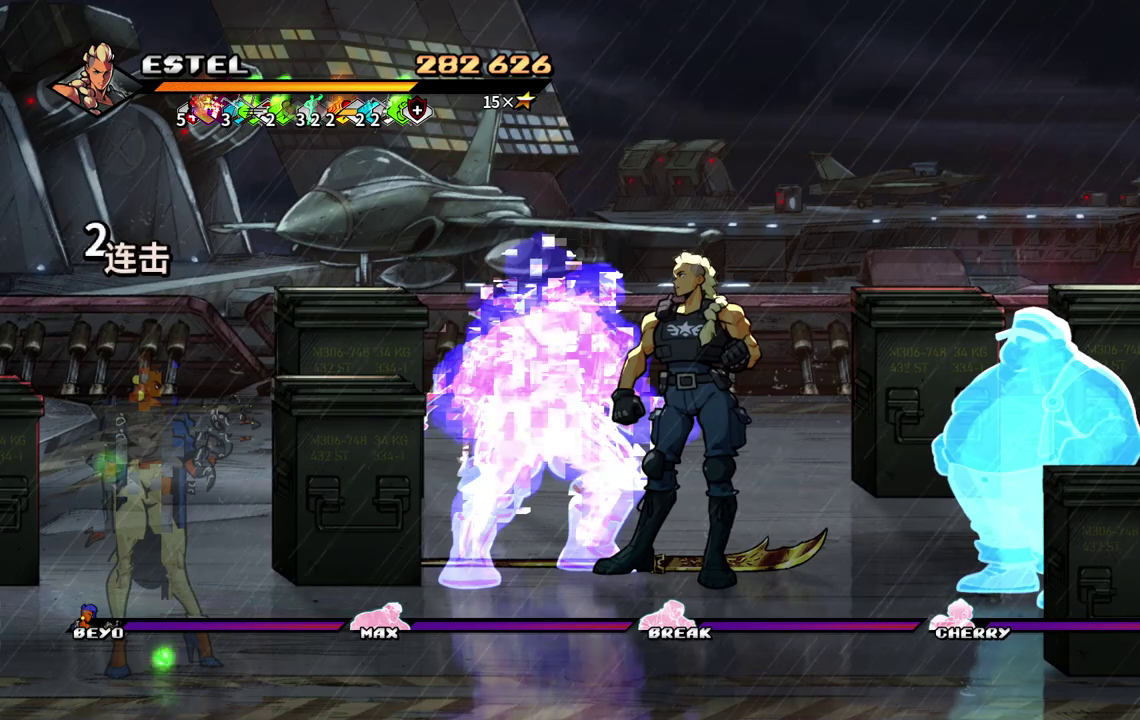
{"buttons": [], "events": [[33, "CIRCLE", "up"], [33, "TRIANGLE", "up"], [250, "CIRCLE", "down"], [267, "TRIANGLE", "down"], [400, "TRIANGLE", "up"], [417, "CIRCLE", "up"]]}
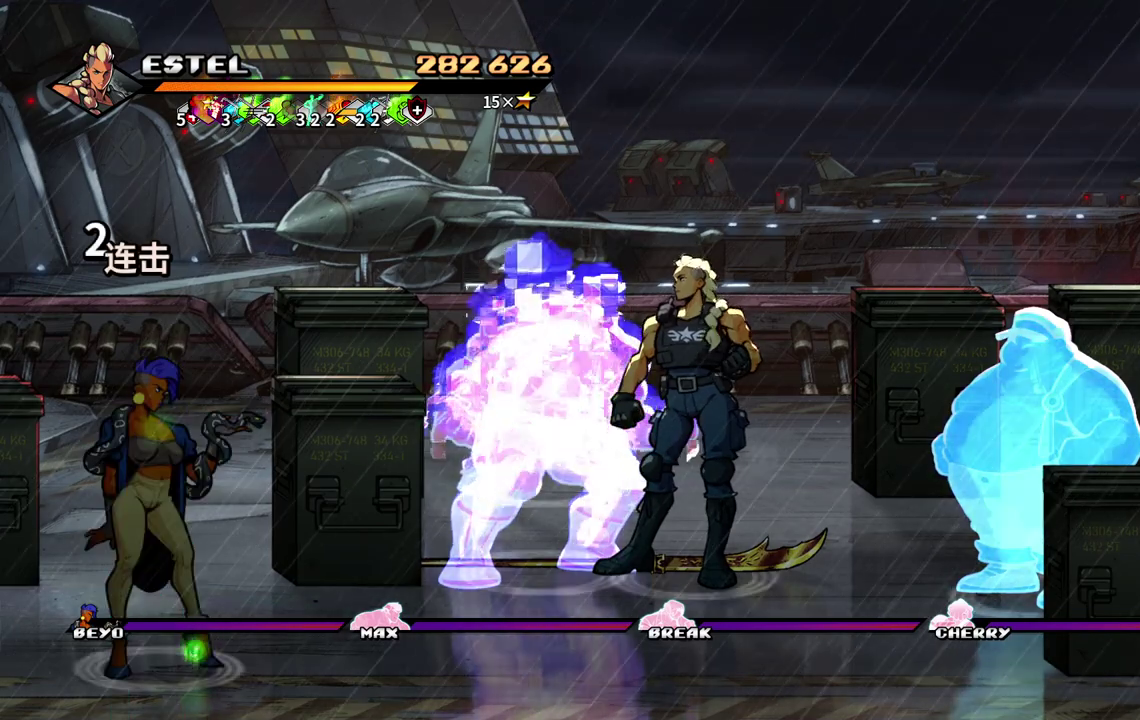
{"buttons": [], "events": []}
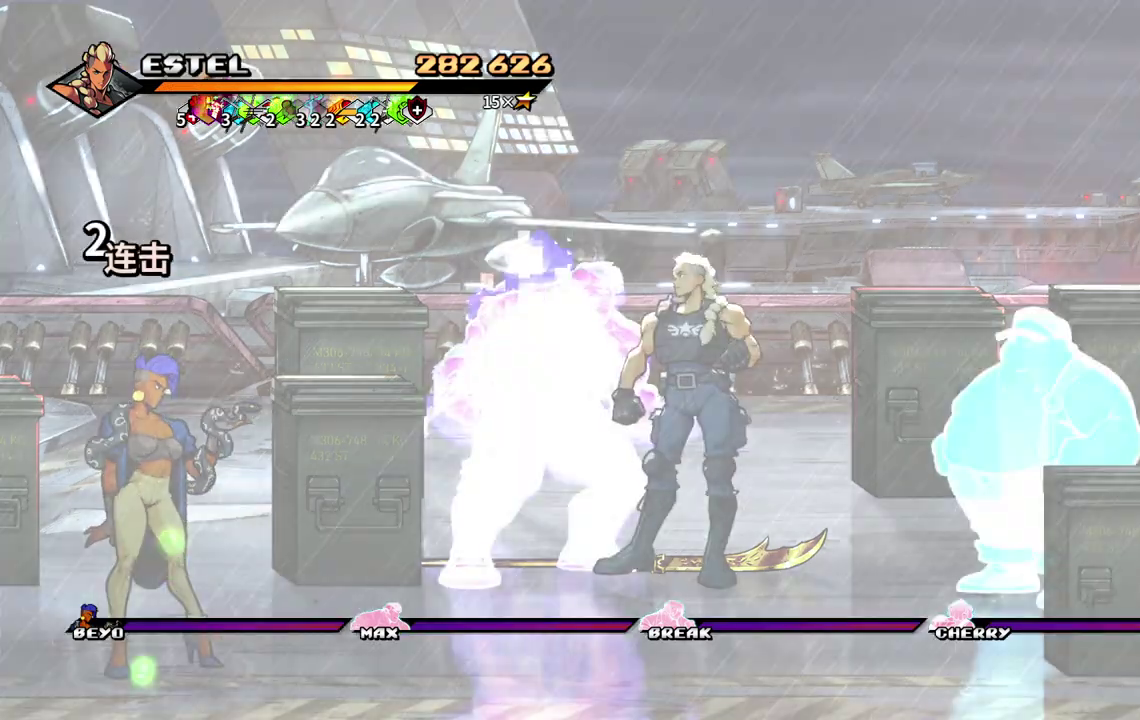
{"buttons": ["CIRCLE", "TRIANGLE"], "events": [[17, "CIRCLE", "down"], [17, "TRIANGLE", "down"], [167, "TRIANGLE", "up"], [183, "CIRCLE", "up"], [483, "CIRCLE", "down"], [483, "TRIANGLE", "down"]]}
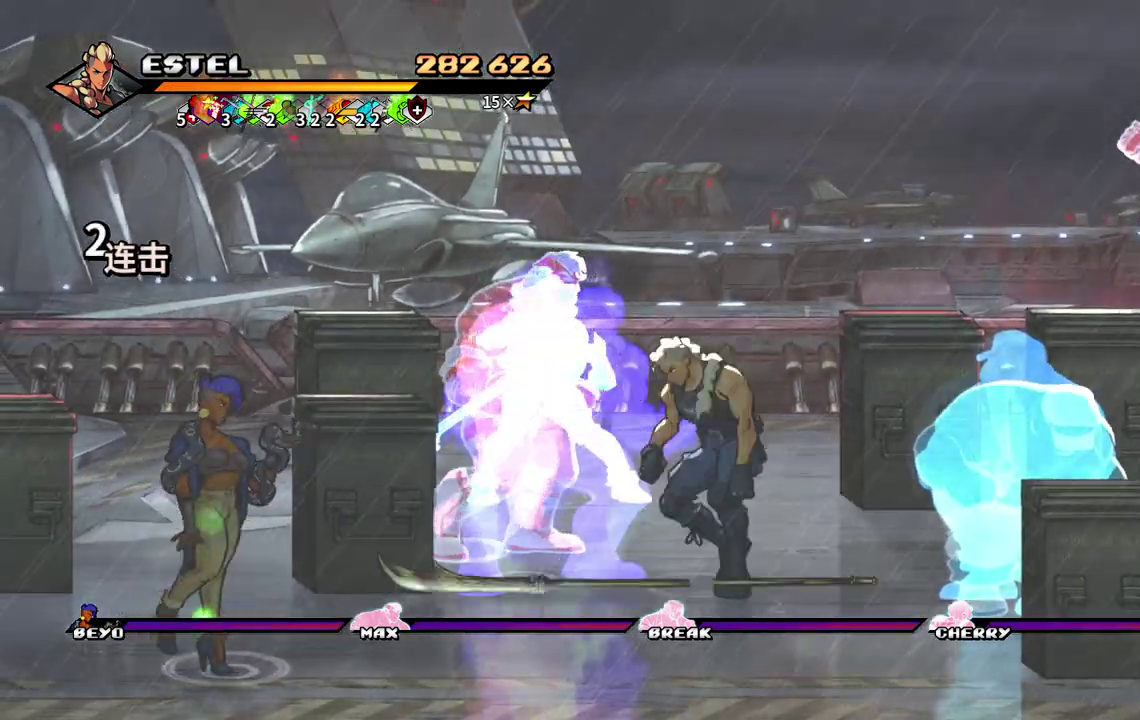
{"buttons": ["TRIANGLE"], "events": [[117, "CIRCLE", "up"]]}
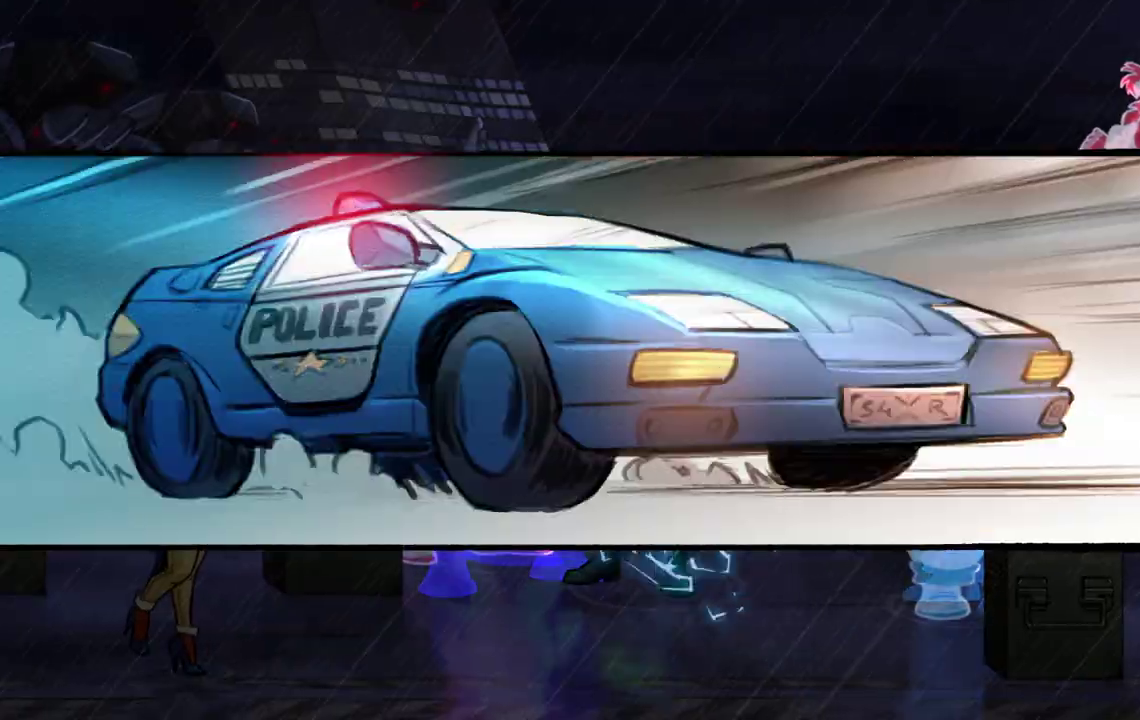
{"buttons": ["TRIANGLE"], "events": []}
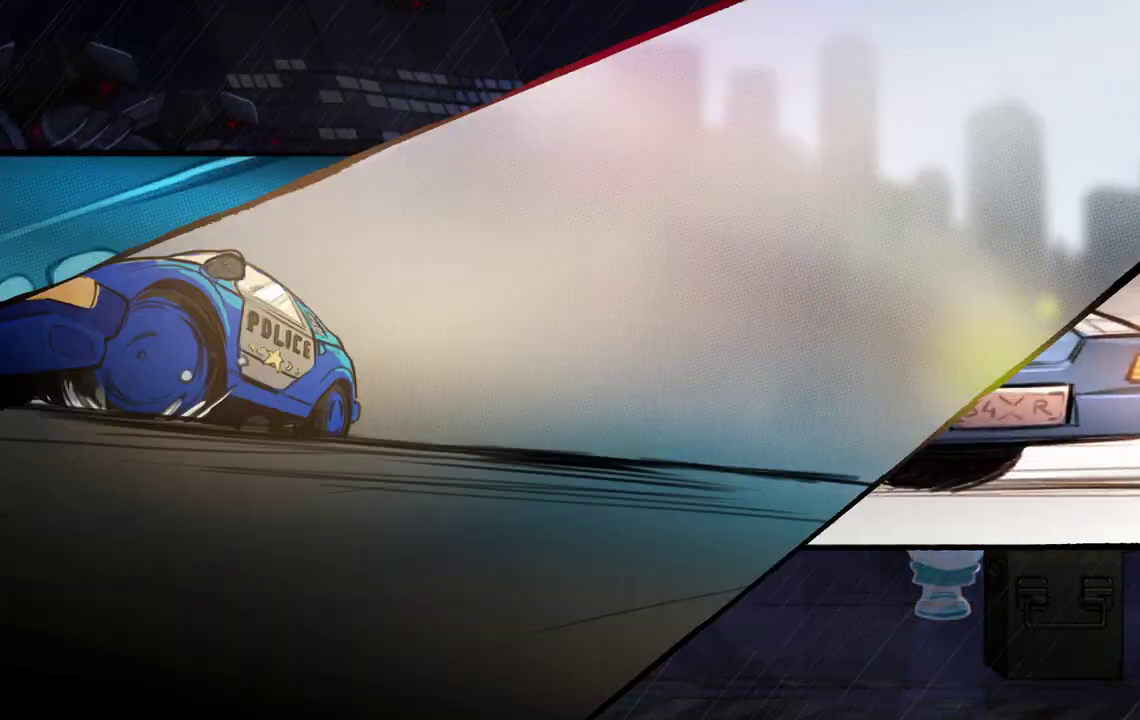
{"buttons": ["DPAD_LEFT"], "events": [[200, "TRIANGLE", "up"], [500, "DPAD_LEFT", "down"]]}
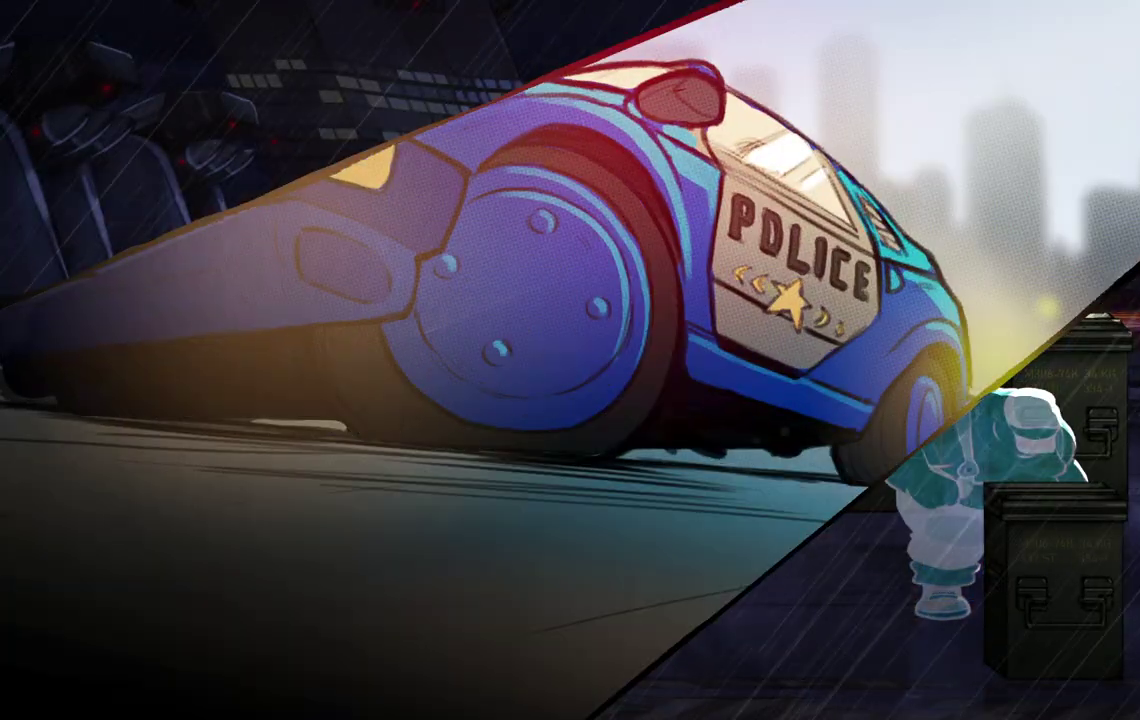
{"buttons": ["DPAD_LEFT"], "events": []}
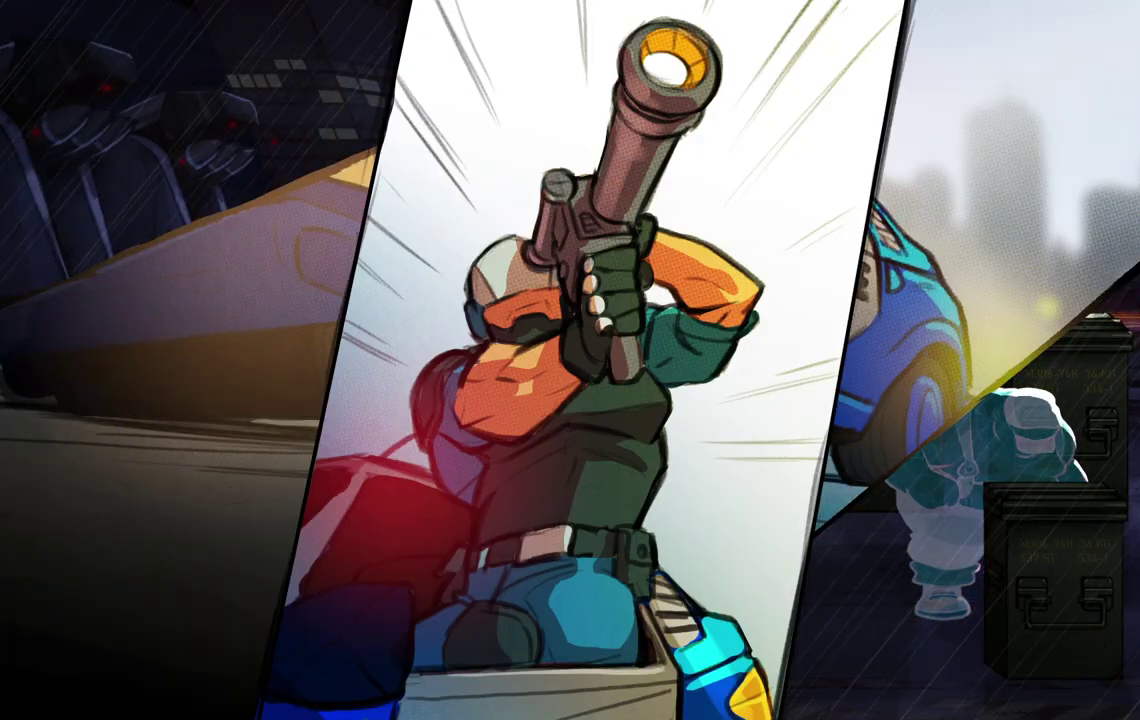
{"buttons": ["DPAD_LEFT"], "events": []}
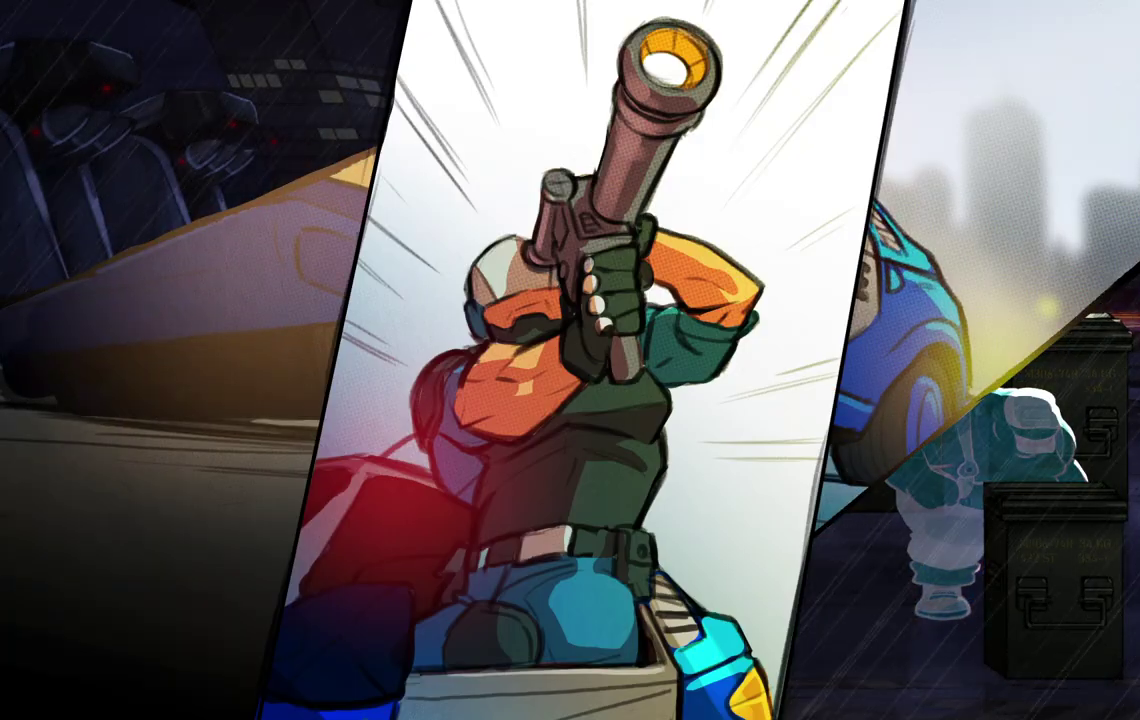
{"buttons": [], "events": [[450, "DPAD_LEFT", "up"]]}
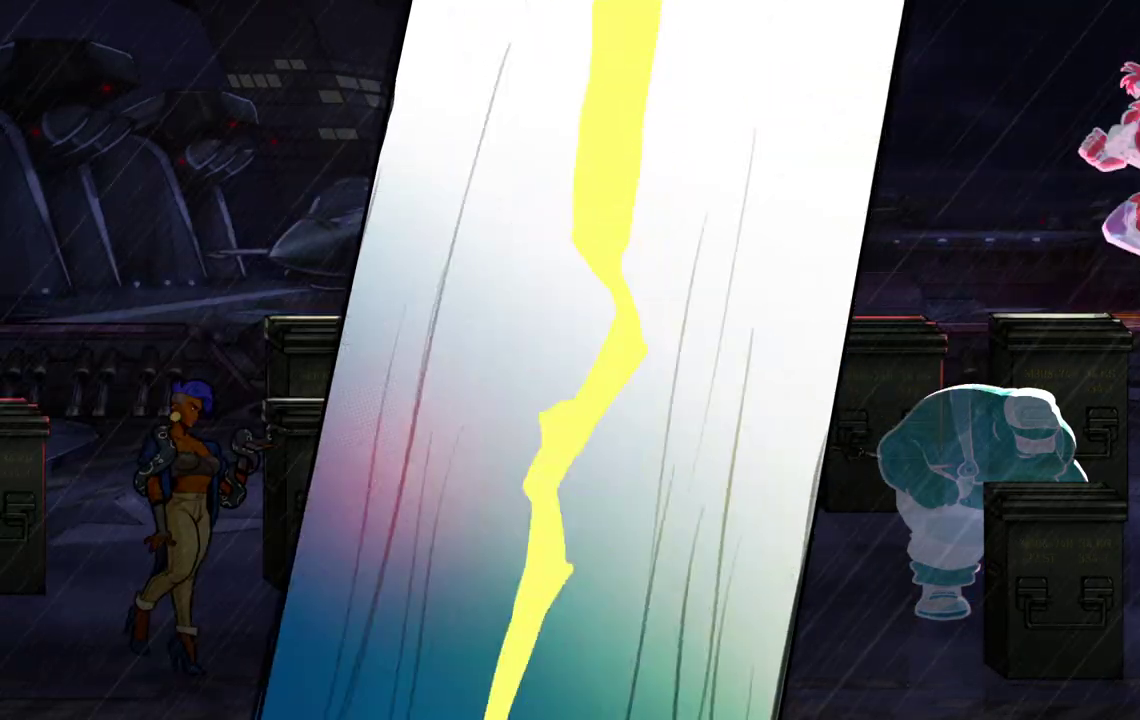
{"buttons": ["DPAD_RIGHT"], "events": [[183, "DPAD_LEFT", "down"], [483, "DPAD_LEFT", "up"], [483, "DPAD_RIGHT", "down"]]}
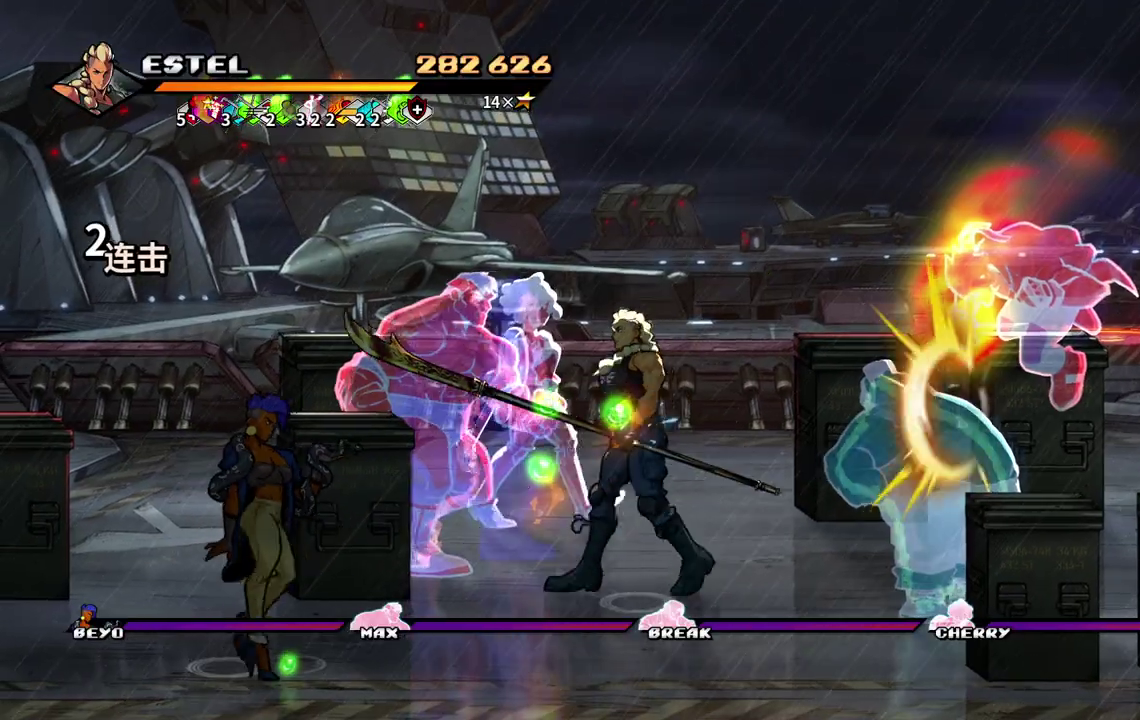
{"buttons": ["SQUARE", "DPAD_RIGHT"], "events": [[50, "CIRCLE", "down"], [167, "CIRCLE", "up"], [200, "DPAD_RIGHT", "up"], [300, "DPAD_RIGHT", "down"], [433, "SQUARE", "down"]]}
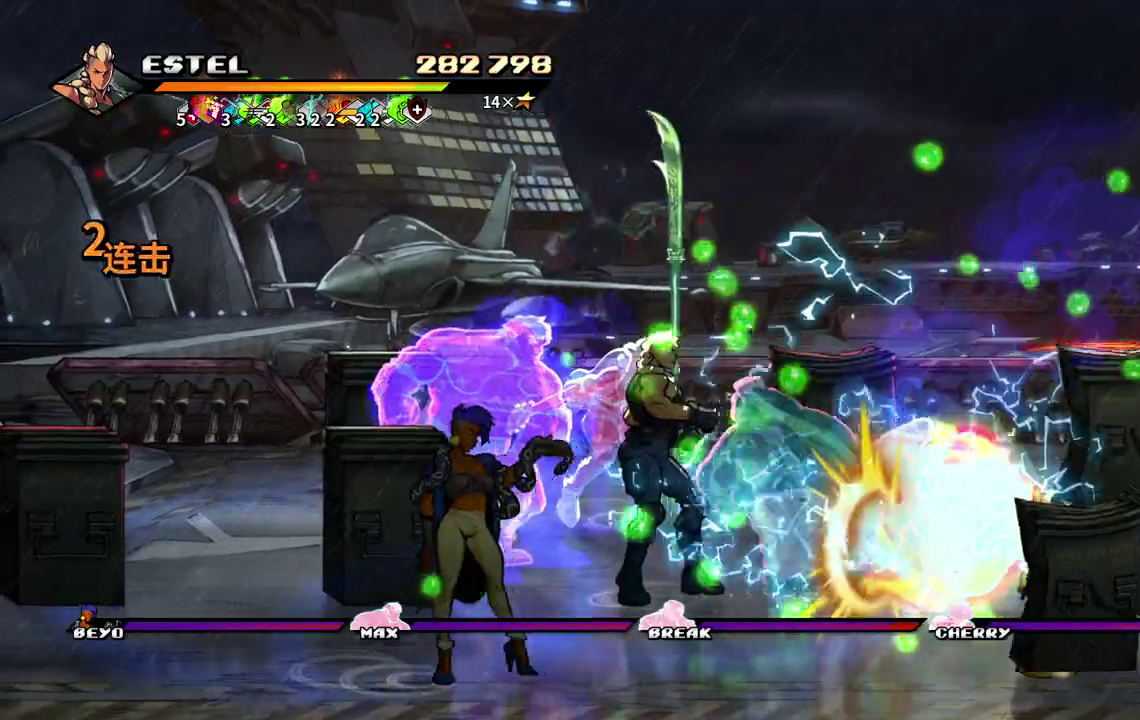
{"buttons": ["SQUARE", "DPAD_RIGHT"], "events": [[33, "DPAD_RIGHT", "up"], [33, "SQUARE", "up"], [117, "SQUARE", "down"], [150, "DPAD_RIGHT", "down"], [183, "SQUARE", "up"], [250, "SQUARE", "down"], [333, "SQUARE", "up"], [383, "SQUARE", "down"]]}
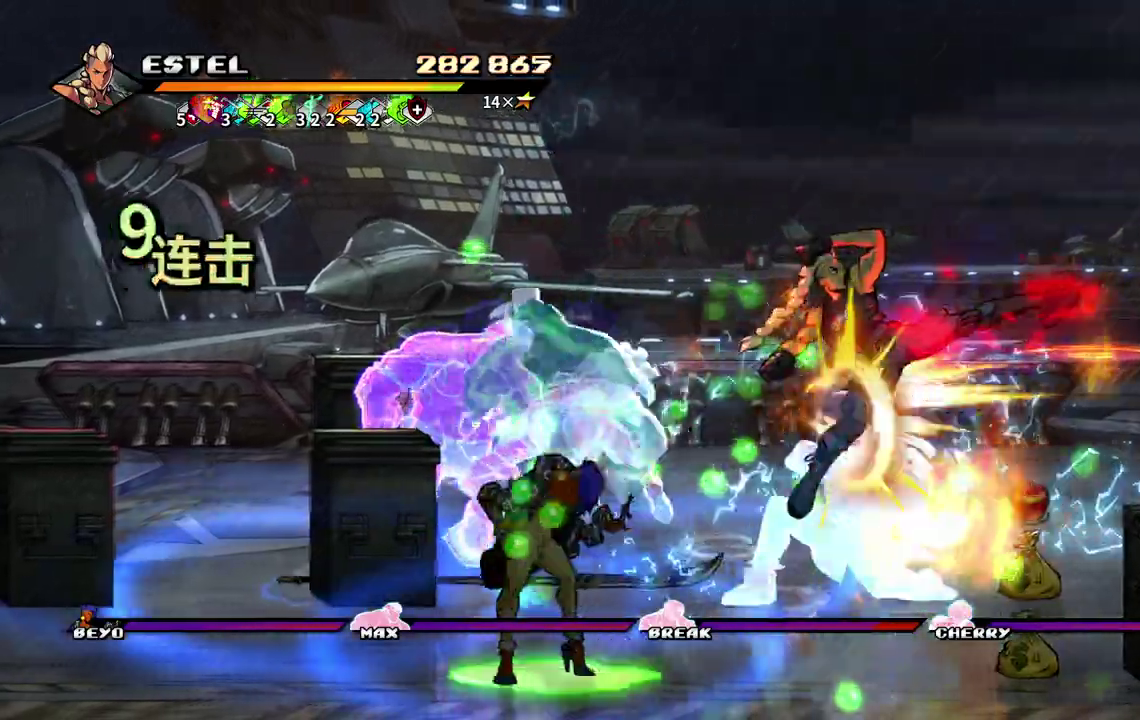
{"buttons": ["SQUARE", "DPAD_LEFT"], "events": [[217, "DPAD_RIGHT", "up"], [333, "DPAD_LEFT", "down"], [450, "SQUARE", "up"], [500, "SQUARE", "down"]]}
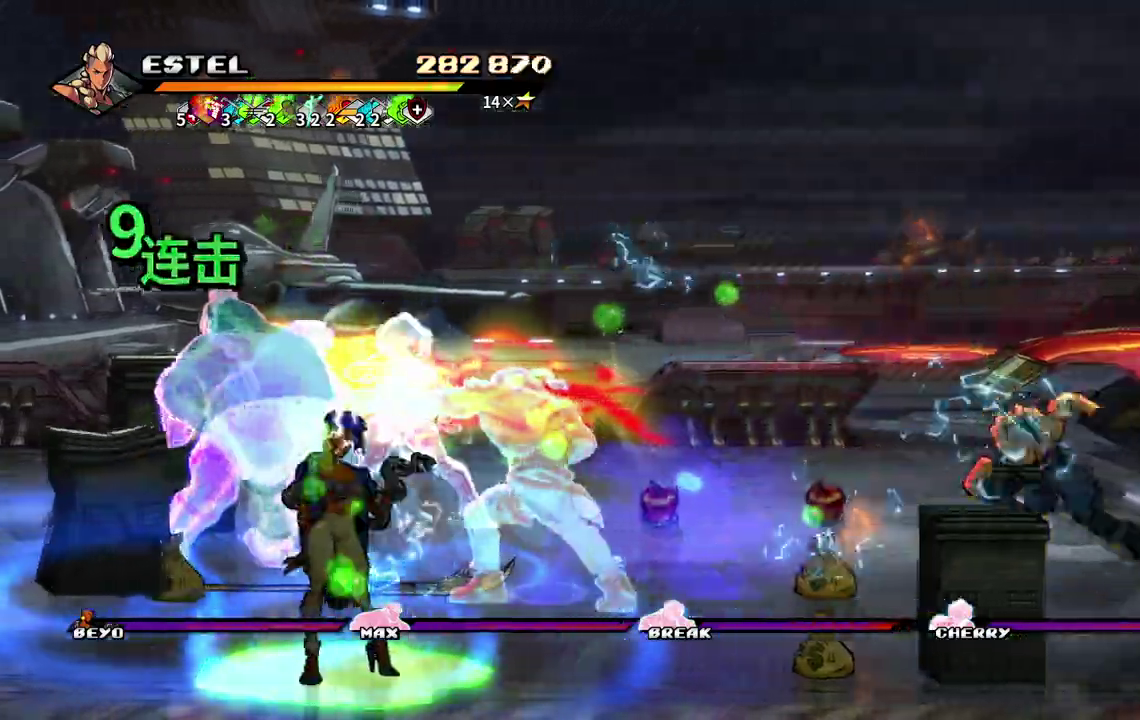
{"buttons": ["DPAD_LEFT"], "events": [[100, "DPAD_UP", "down"], [117, "SQUARE", "up"], [167, "DPAD_UP", "up"], [167, "SQUARE", "down"], [467, "SQUARE", "up"]]}
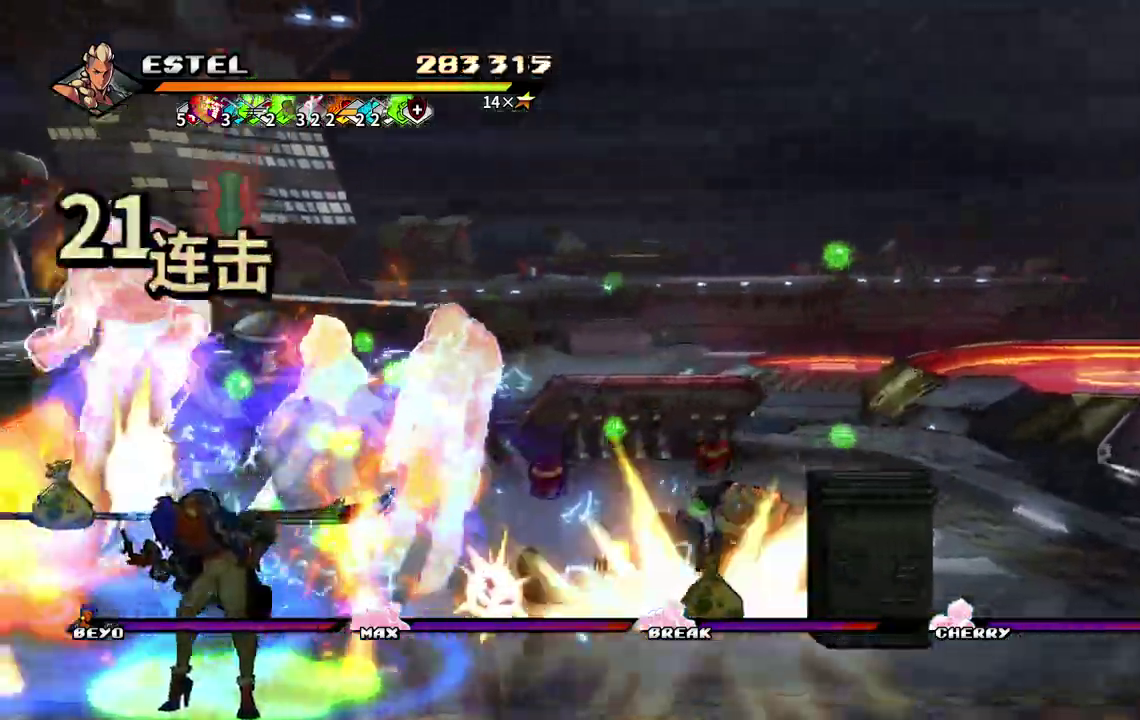
{"buttons": ["SQUARE", "DPAD_LEFT"], "events": [[17, "SQUARE", "down"], [100, "SQUARE", "up"], [167, "SQUARE", "down"], [250, "SQUARE", "up"], [300, "SQUARE", "down"]]}